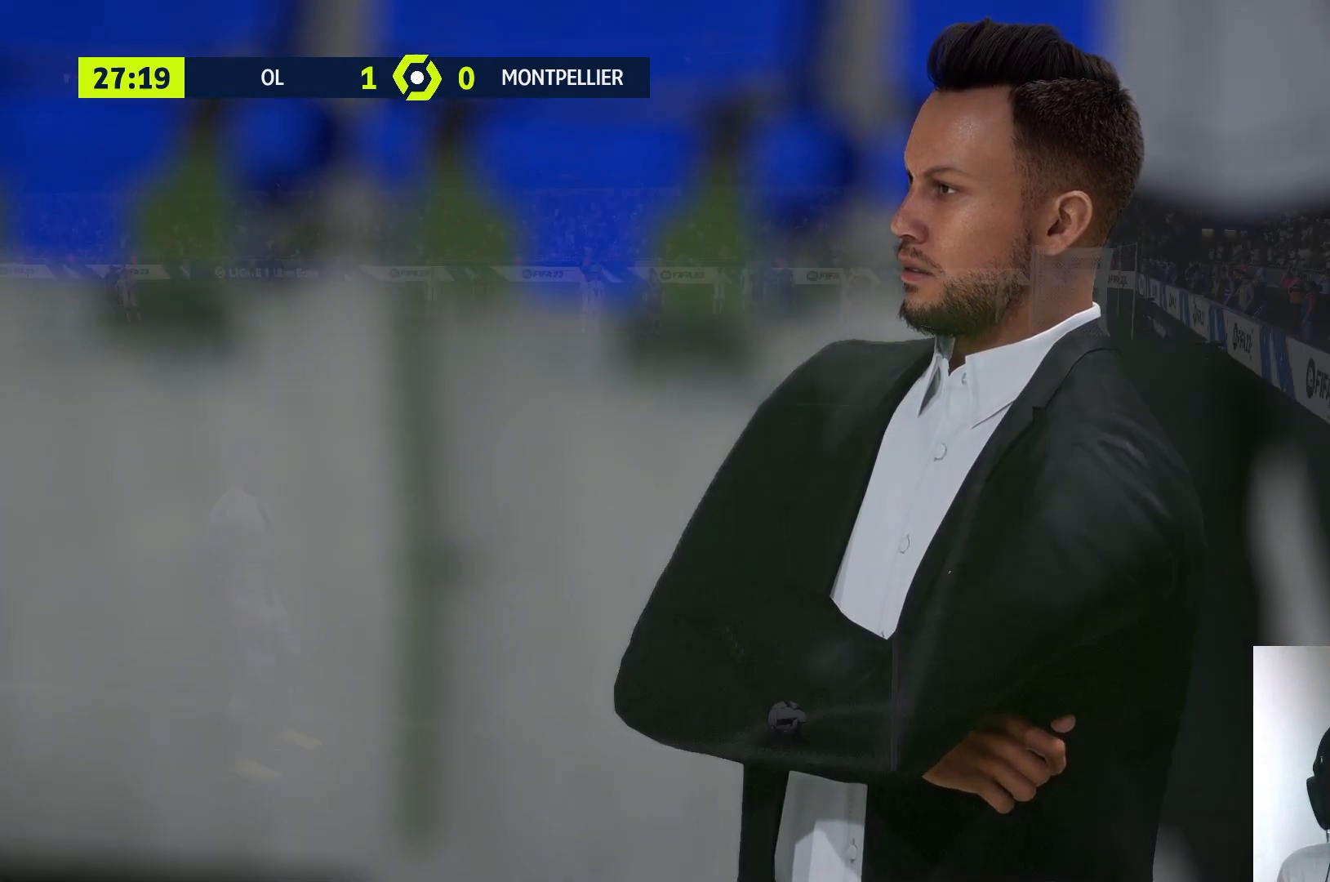
Gameplay with a controller (Xbox layout); each line is a JSON object with the inputs held at the frame after it. "events" lists button and stick changes between this image and that frame as [ms after this image, input, new state], when the widget could be followed in between. Not read: L3 R3.
{"buttons": [], "left_stick": "center", "right_stick": "center", "events": []}
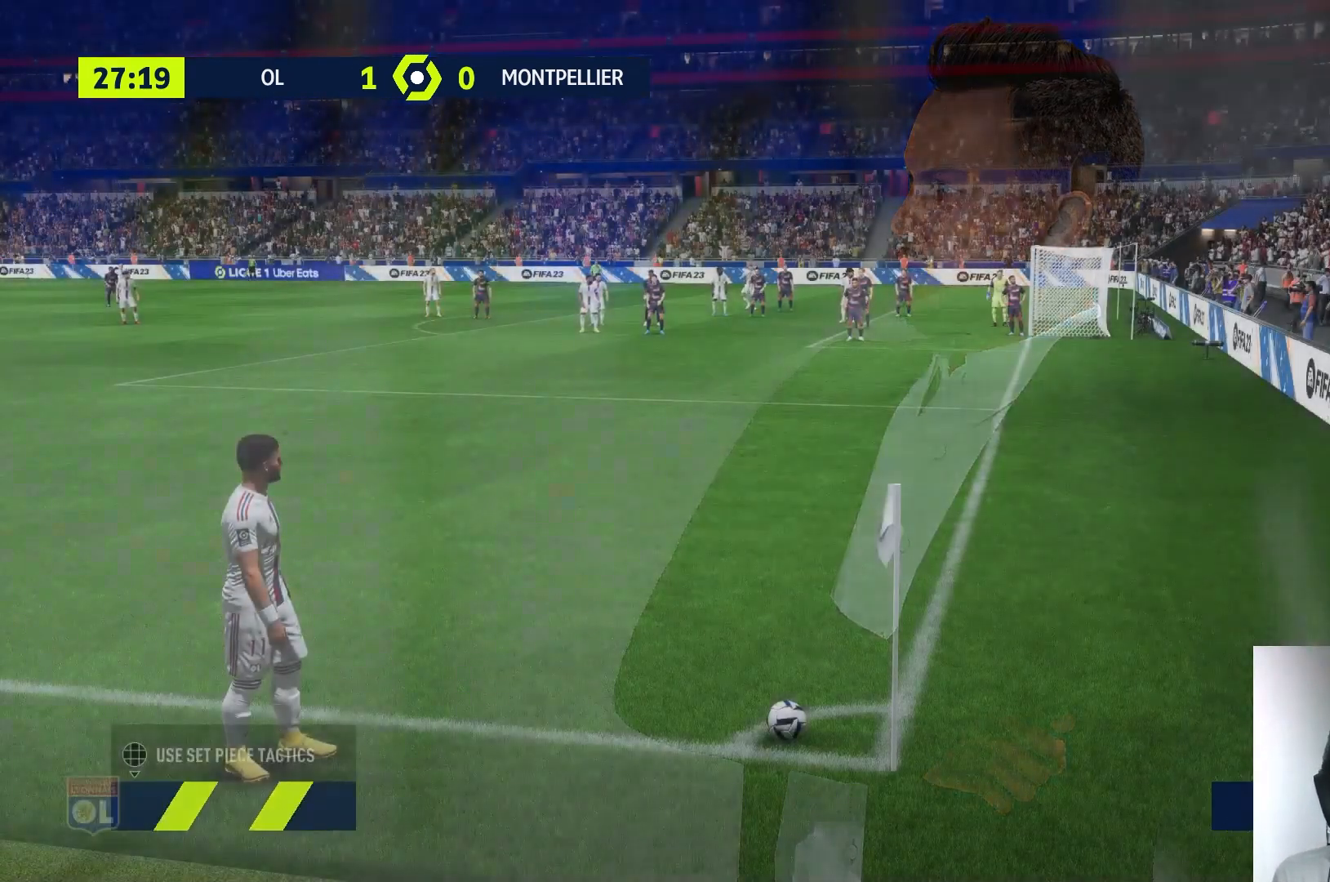
{"buttons": [], "left_stick": "center", "right_stick": "center", "events": []}
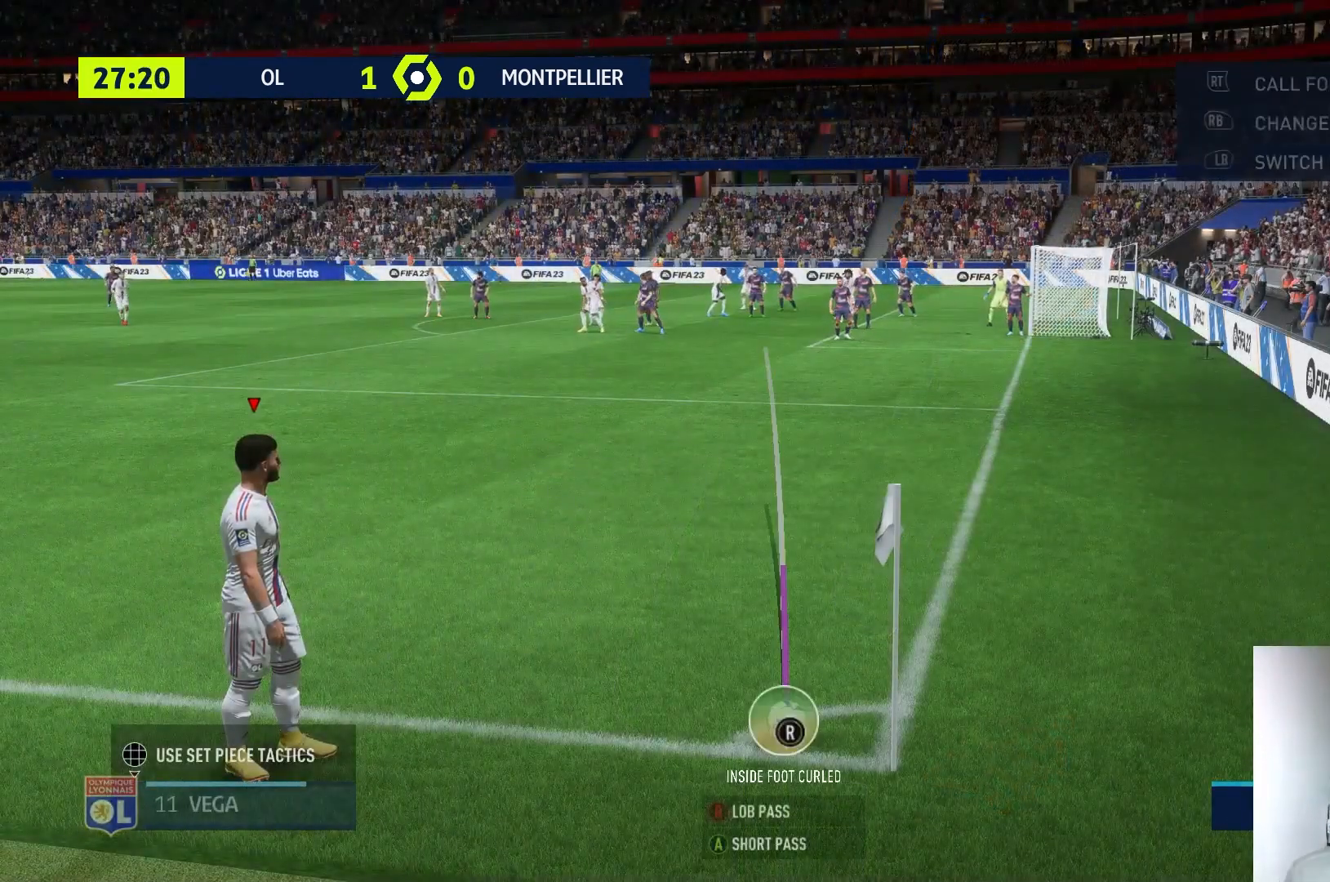
{"buttons": [], "left_stick": "center", "right_stick": "center", "events": []}
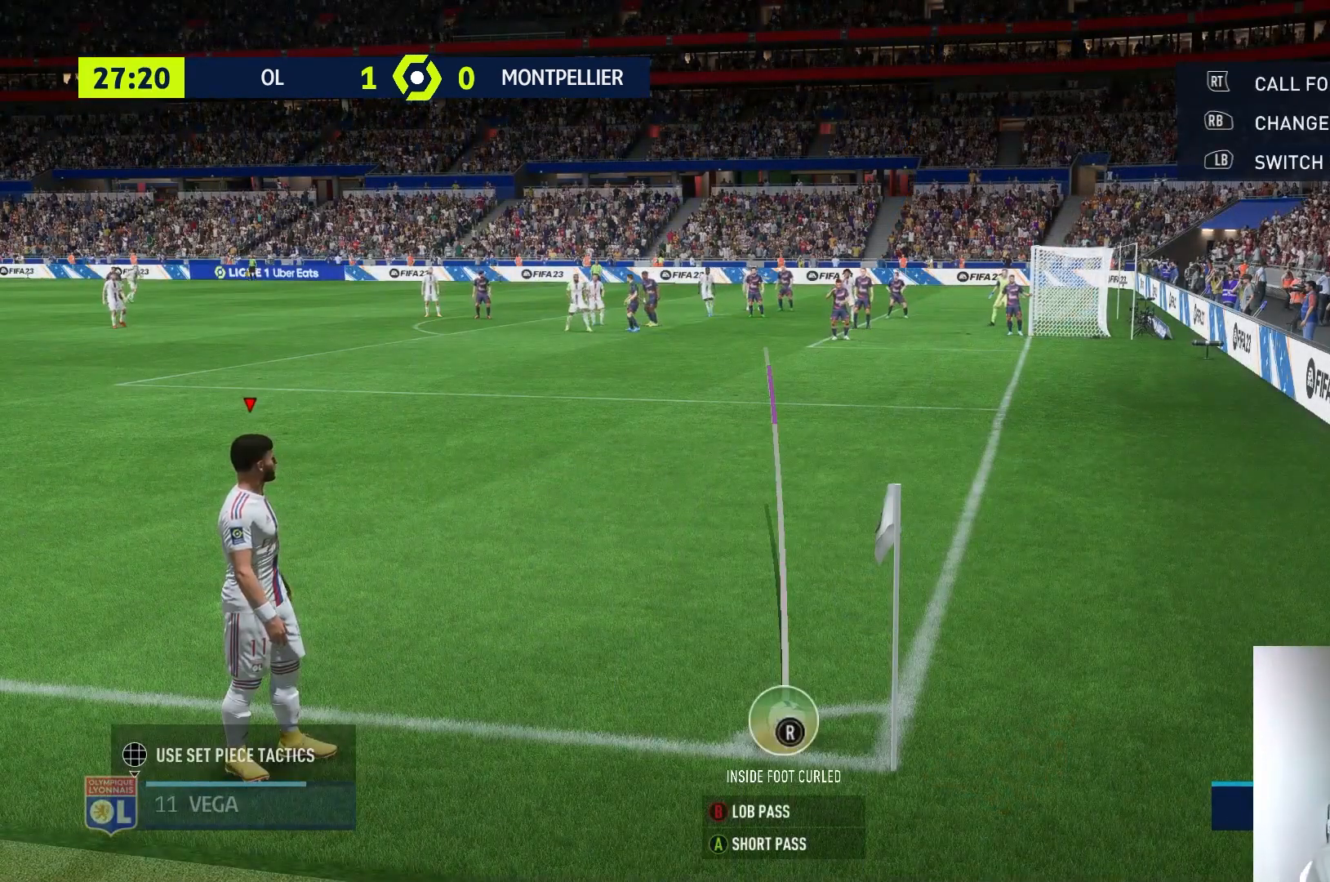
{"buttons": [], "left_stick": "center", "right_stick": "center", "events": []}
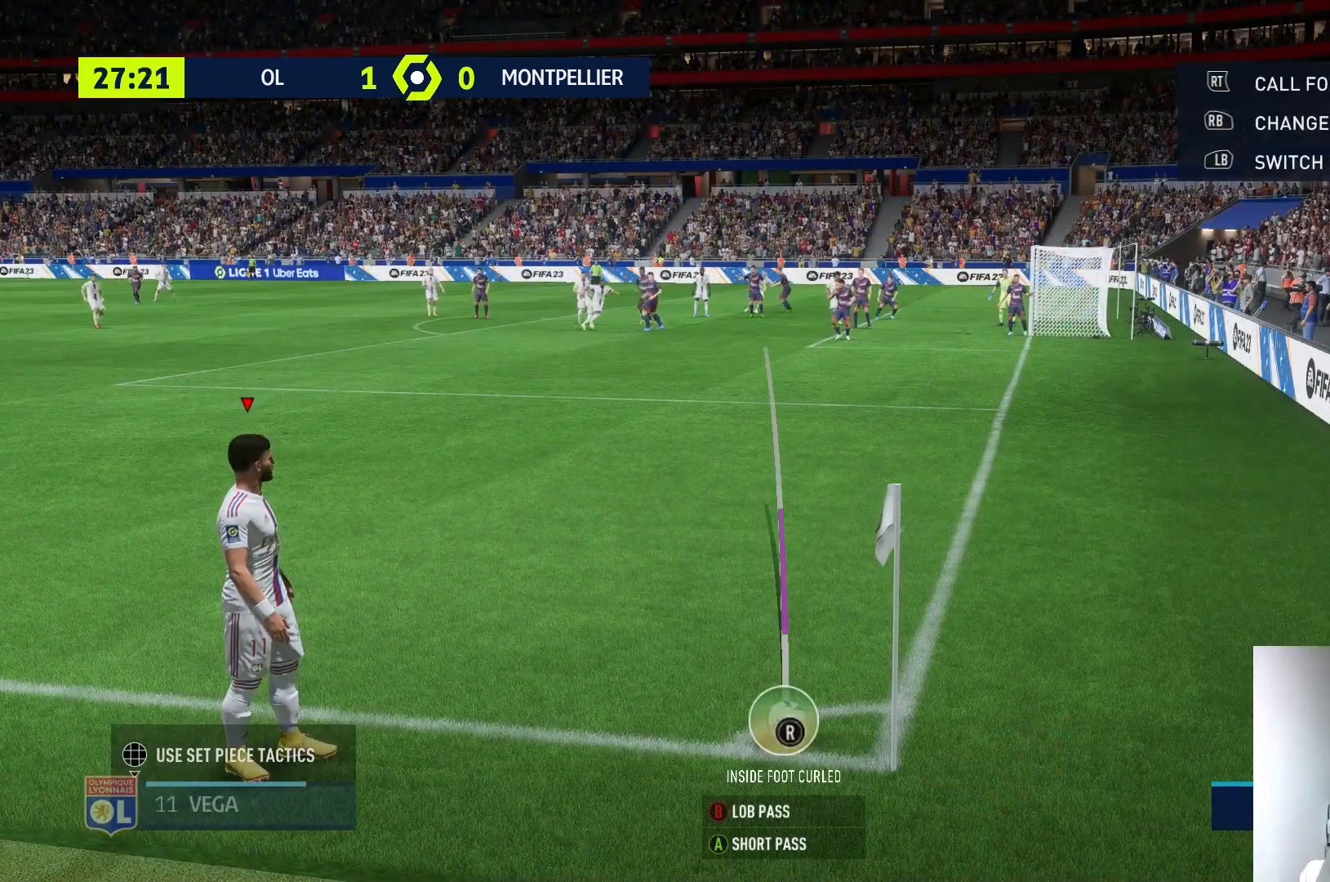
{"buttons": [], "left_stick": "center", "right_stick": "down", "events": [[367, "right_stick", "right"], [433, "right_stick", "down"]]}
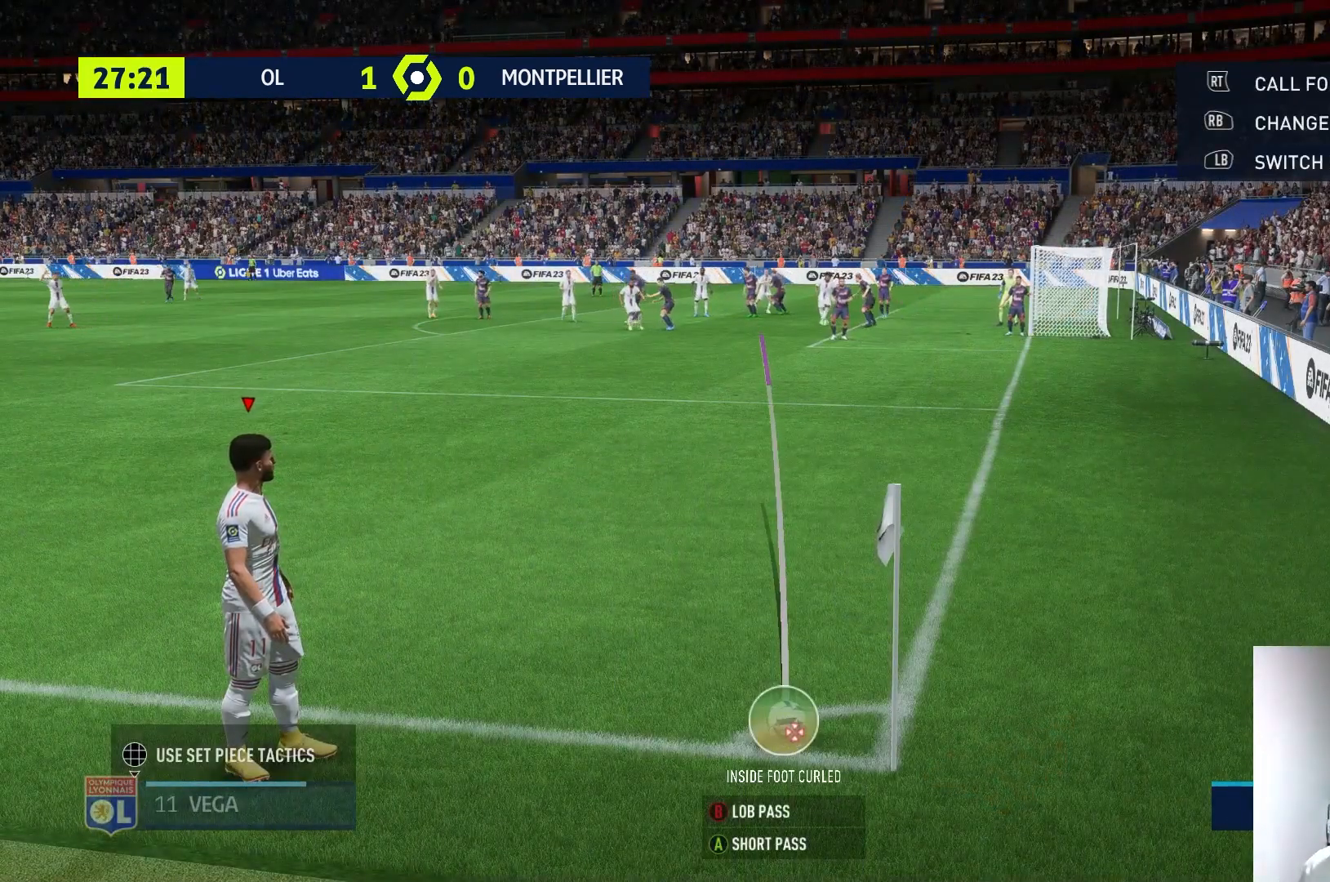
{"buttons": [], "left_stick": "center", "right_stick": "center", "events": [[233, "right_stick", "center"]]}
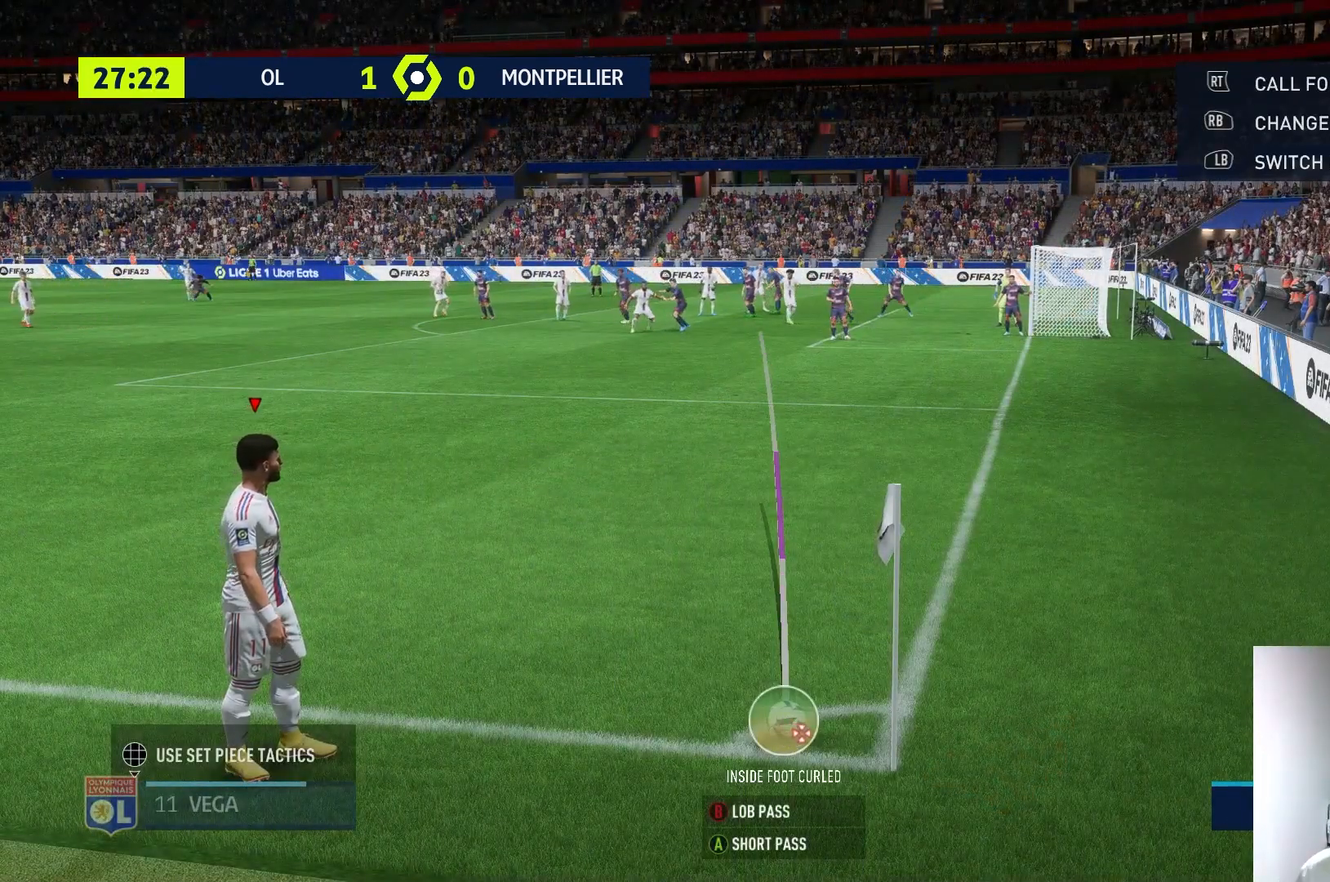
{"buttons": [], "left_stick": "down-right", "right_stick": "center", "events": [[467, "left_stick", "down-right"]]}
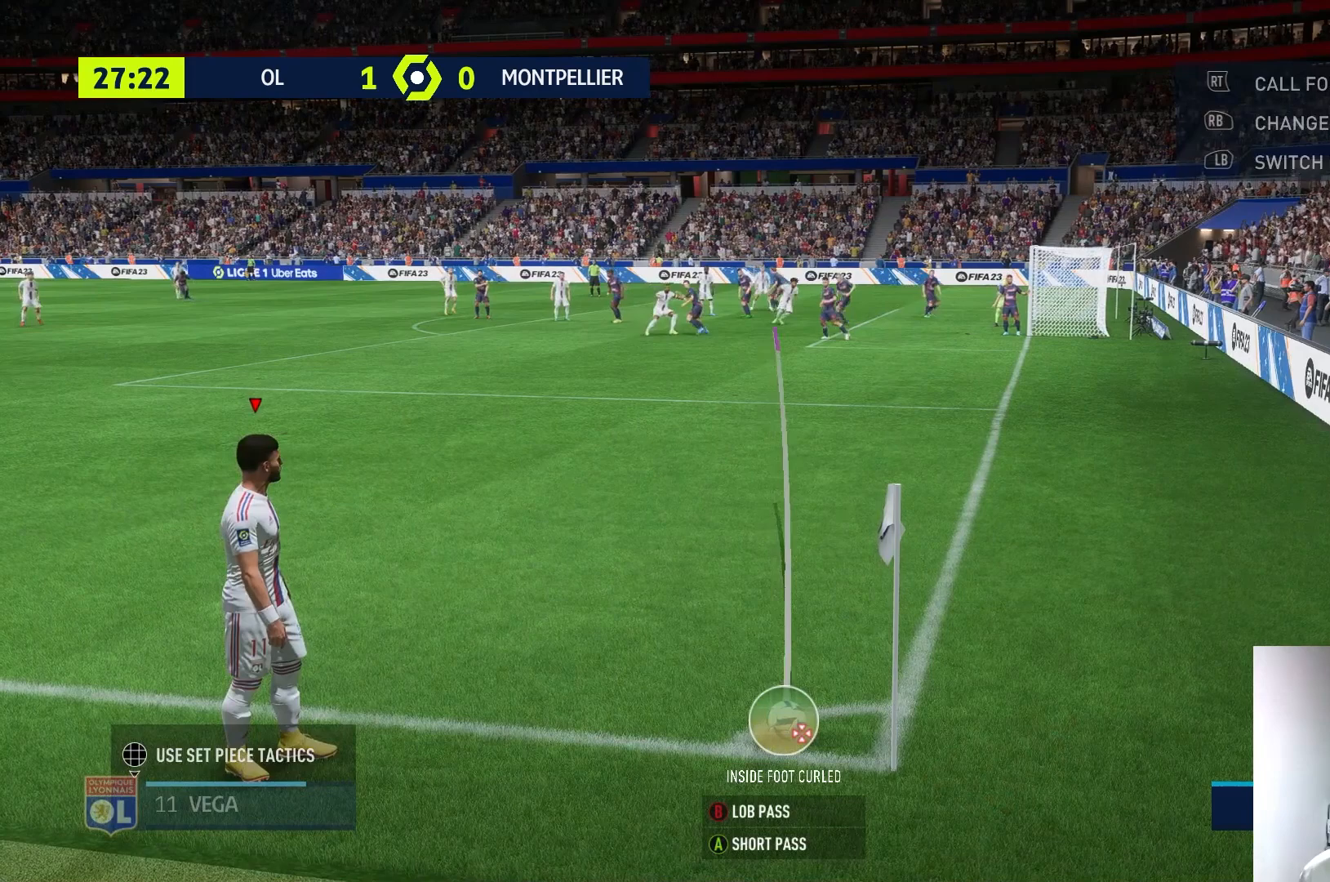
{"buttons": [], "left_stick": "center", "right_stick": "center", "events": [[167, "left_stick", "center"]]}
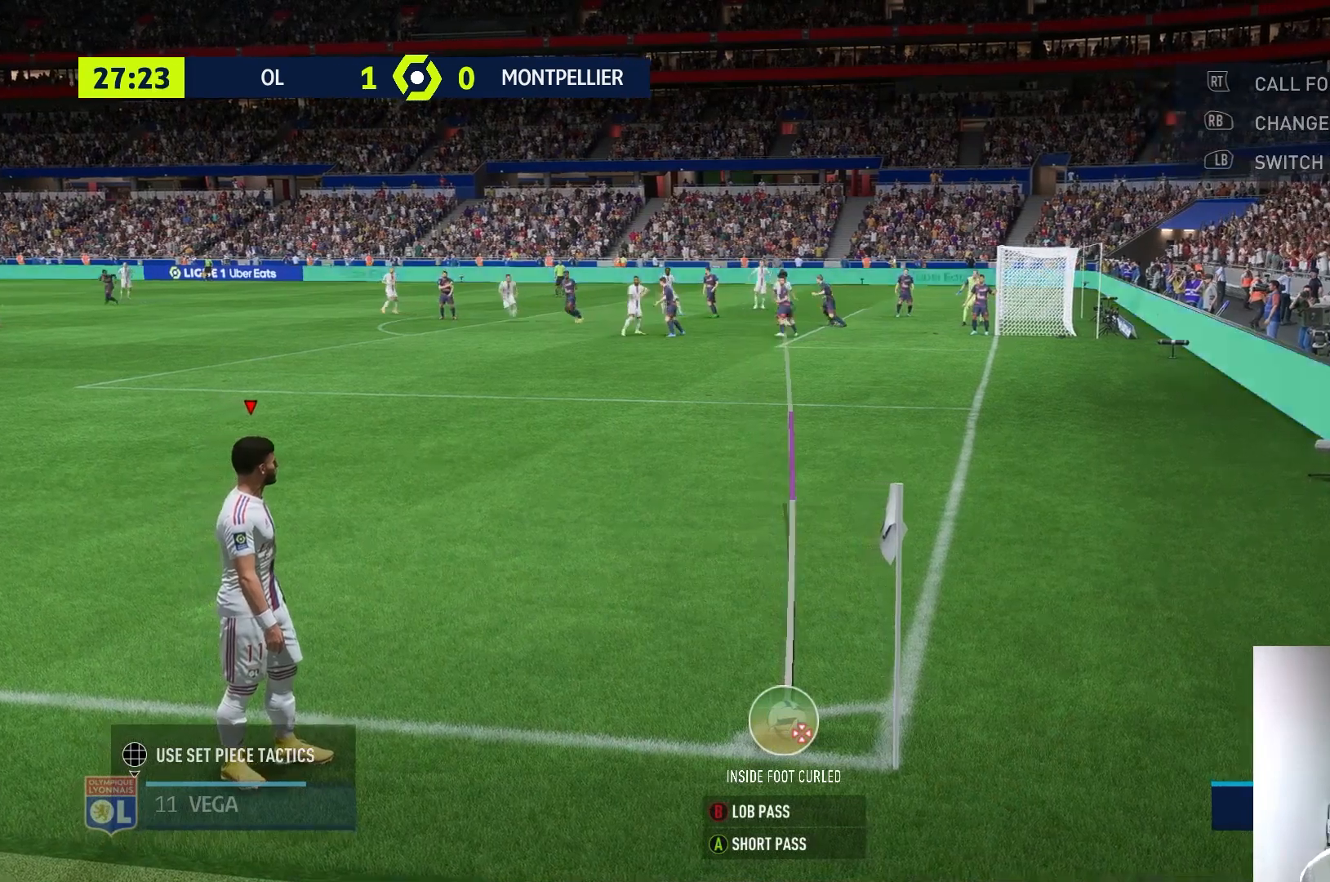
{"buttons": [], "left_stick": "center", "right_stick": "center", "events": []}
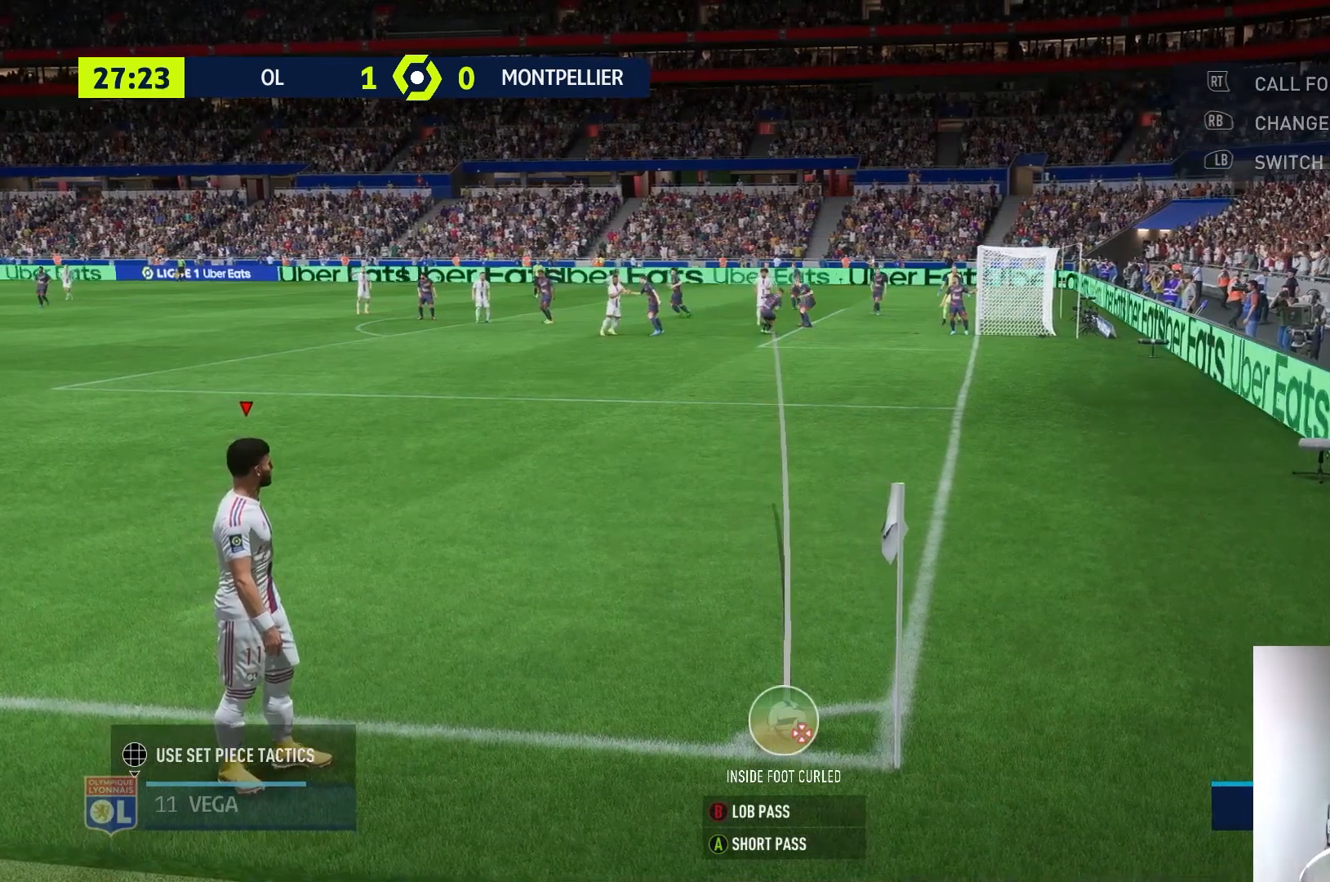
{"buttons": [], "left_stick": "center", "right_stick": "center", "events": [[200, "DPAD_DOWN", "down"], [367, "DPAD_DOWN", "up"]]}
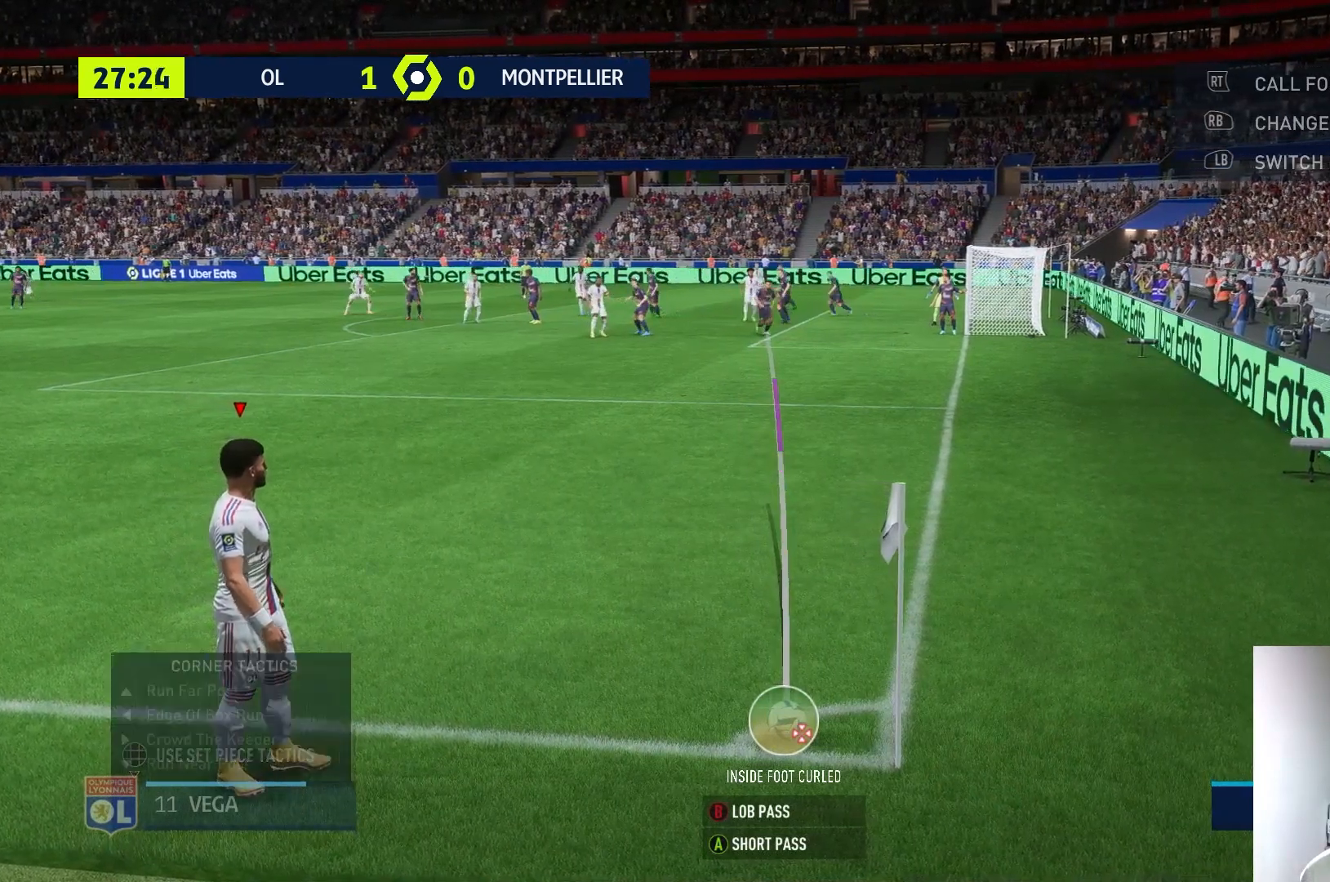
{"buttons": [], "left_stick": "center", "right_stick": "center", "events": [[267, "DPAD_DOWN", "down"], [400, "DPAD_DOWN", "up"]]}
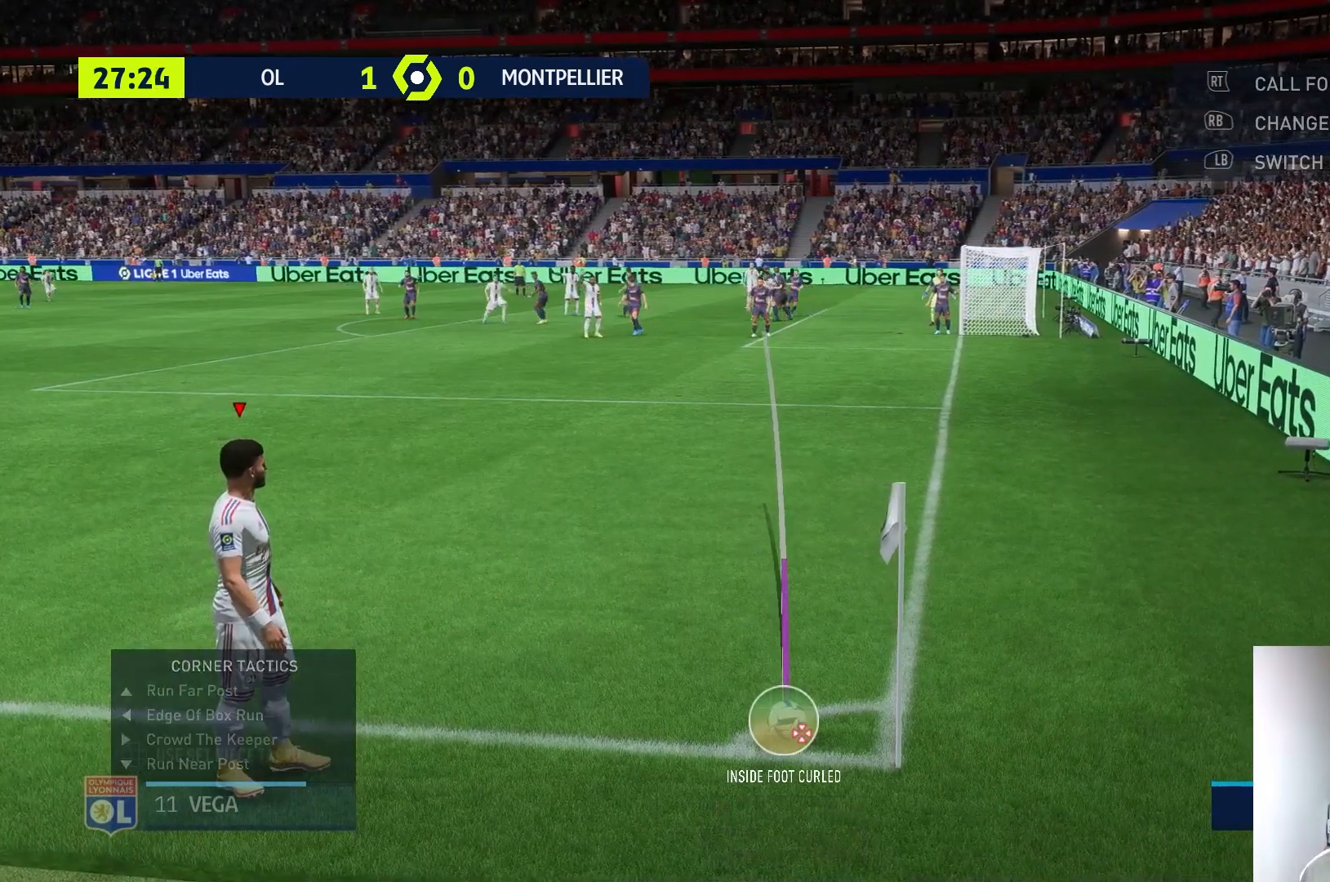
{"buttons": [], "left_stick": "center", "right_stick": "center", "events": [[167, "left_stick", "left"], [333, "left_stick", "center"]]}
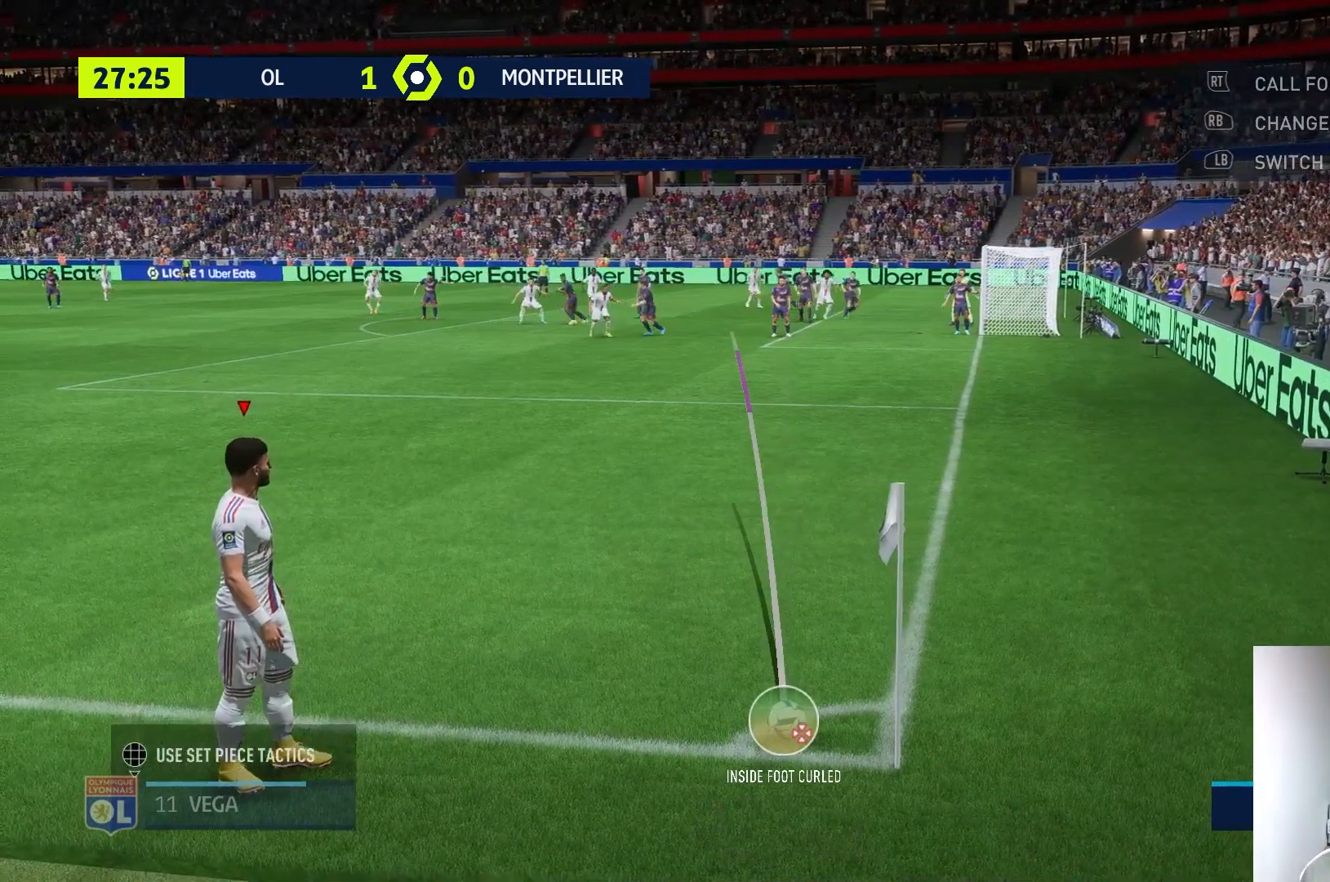
{"buttons": [], "left_stick": "center", "right_stick": "center", "events": []}
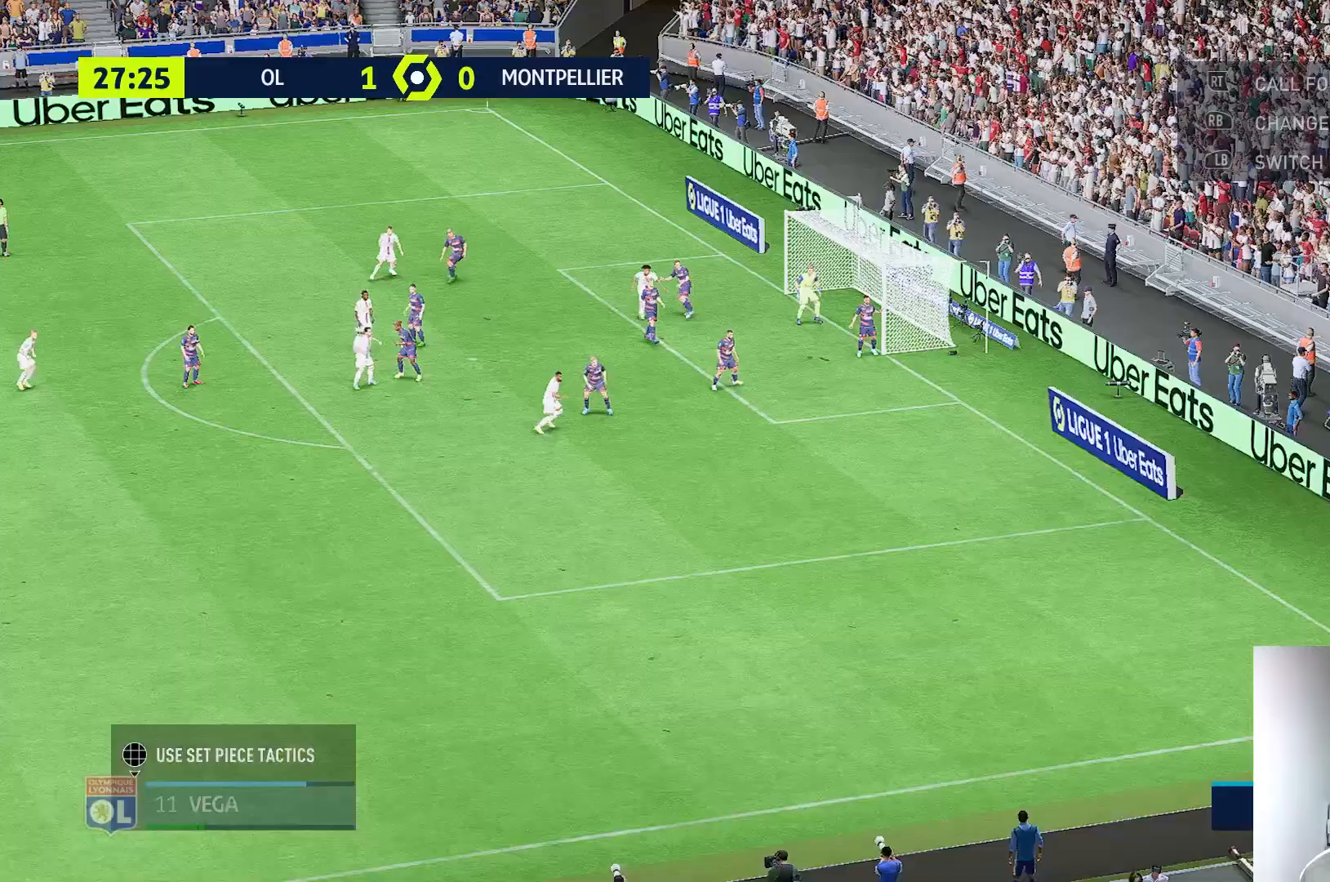
{"buttons": [], "left_stick": "center", "right_stick": "center", "events": []}
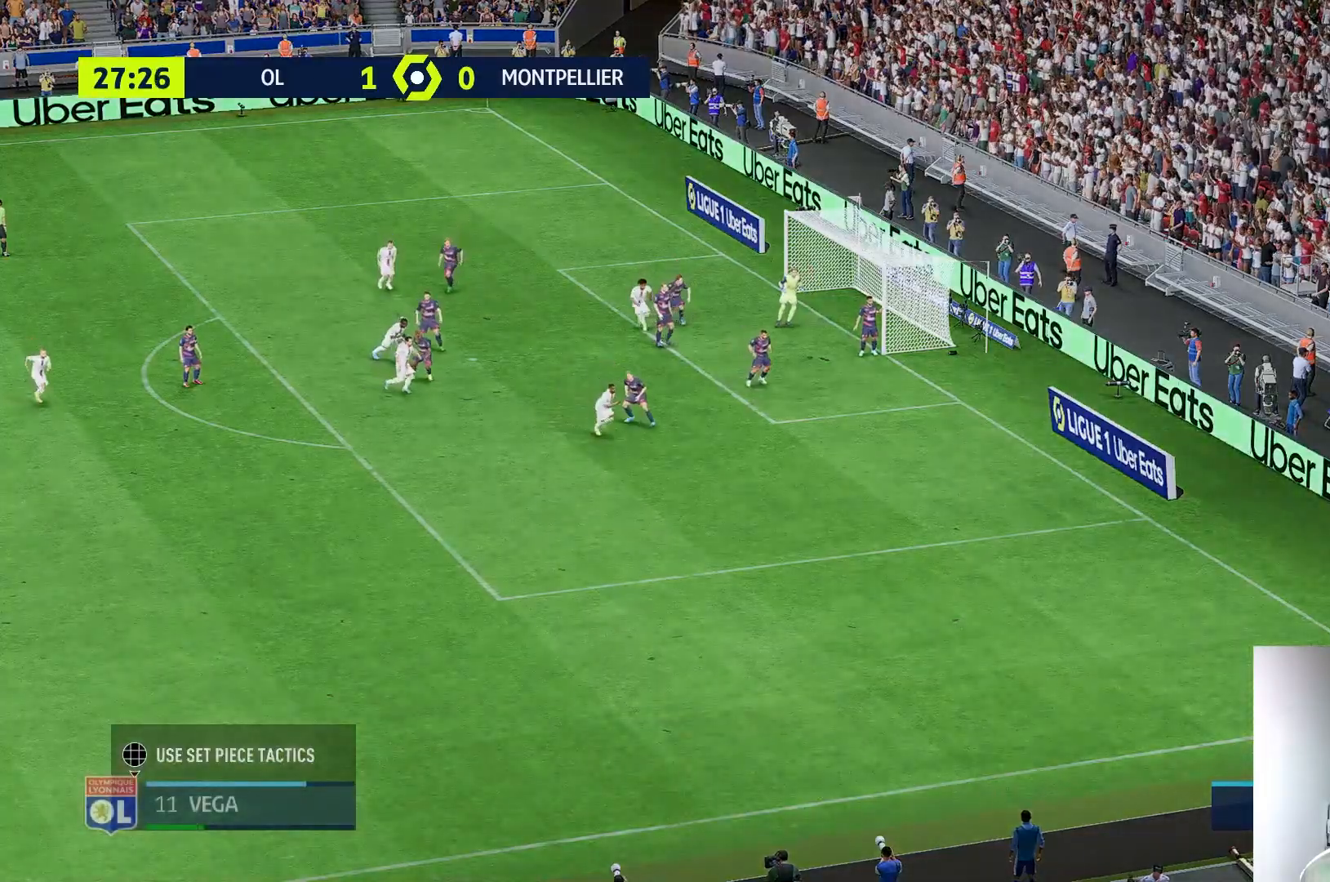
{"buttons": [], "left_stick": "right", "right_stick": "center", "events": [[150, "R1", "down"], [267, "left_stick", "right"], [400, "R1", "up"]]}
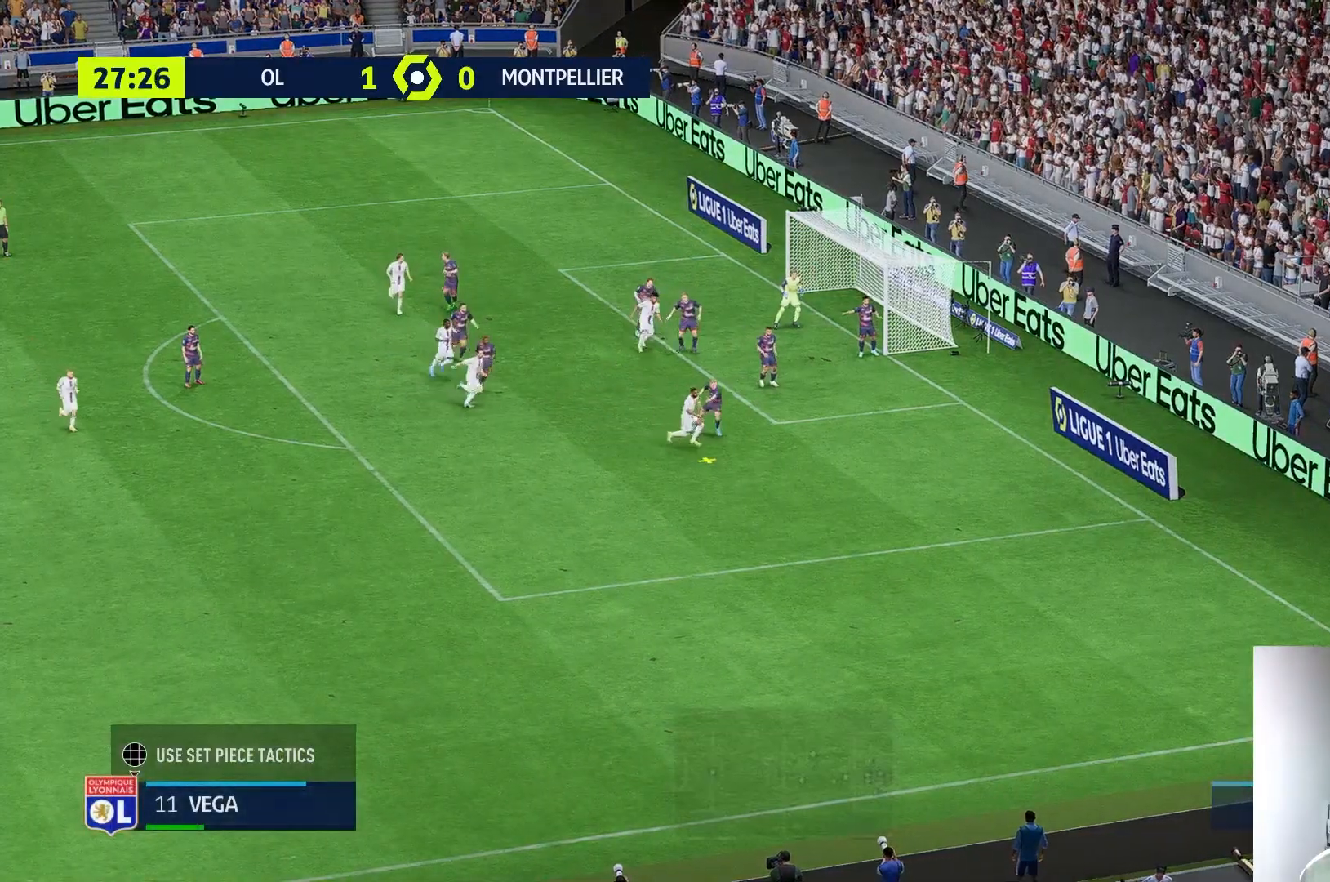
{"buttons": [], "left_stick": "right", "right_stick": "center", "events": [[117, "R1", "down"], [450, "R1", "up"]]}
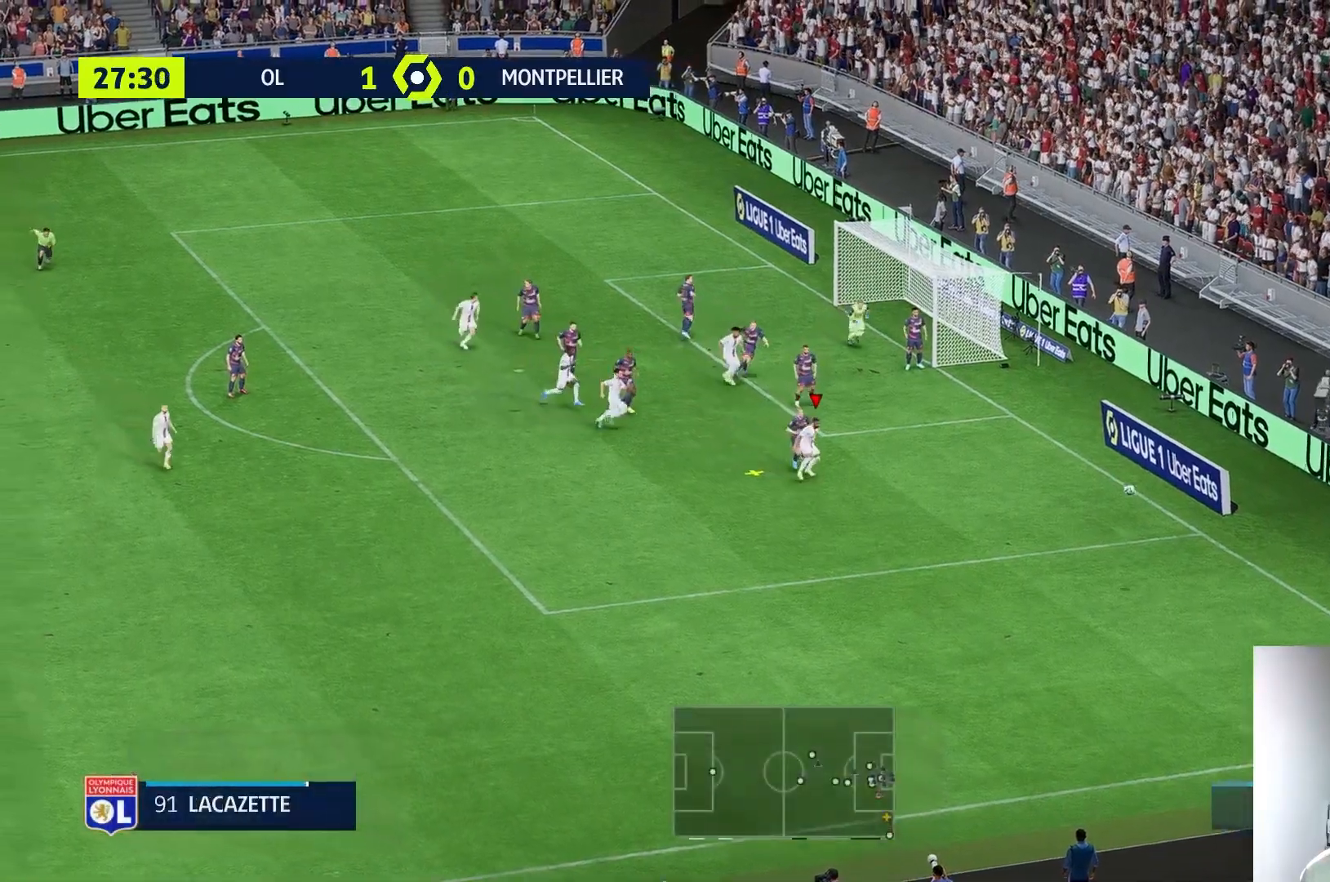
{"buttons": ["L2"], "left_stick": "up-left", "right_stick": "center", "events": [[17, "left_stick", "center"], [217, "A", "down"], [217, "left_stick", "left"], [283, "left_stick", "up-left"], [333, "A", "up"], [367, "L2", "down"]]}
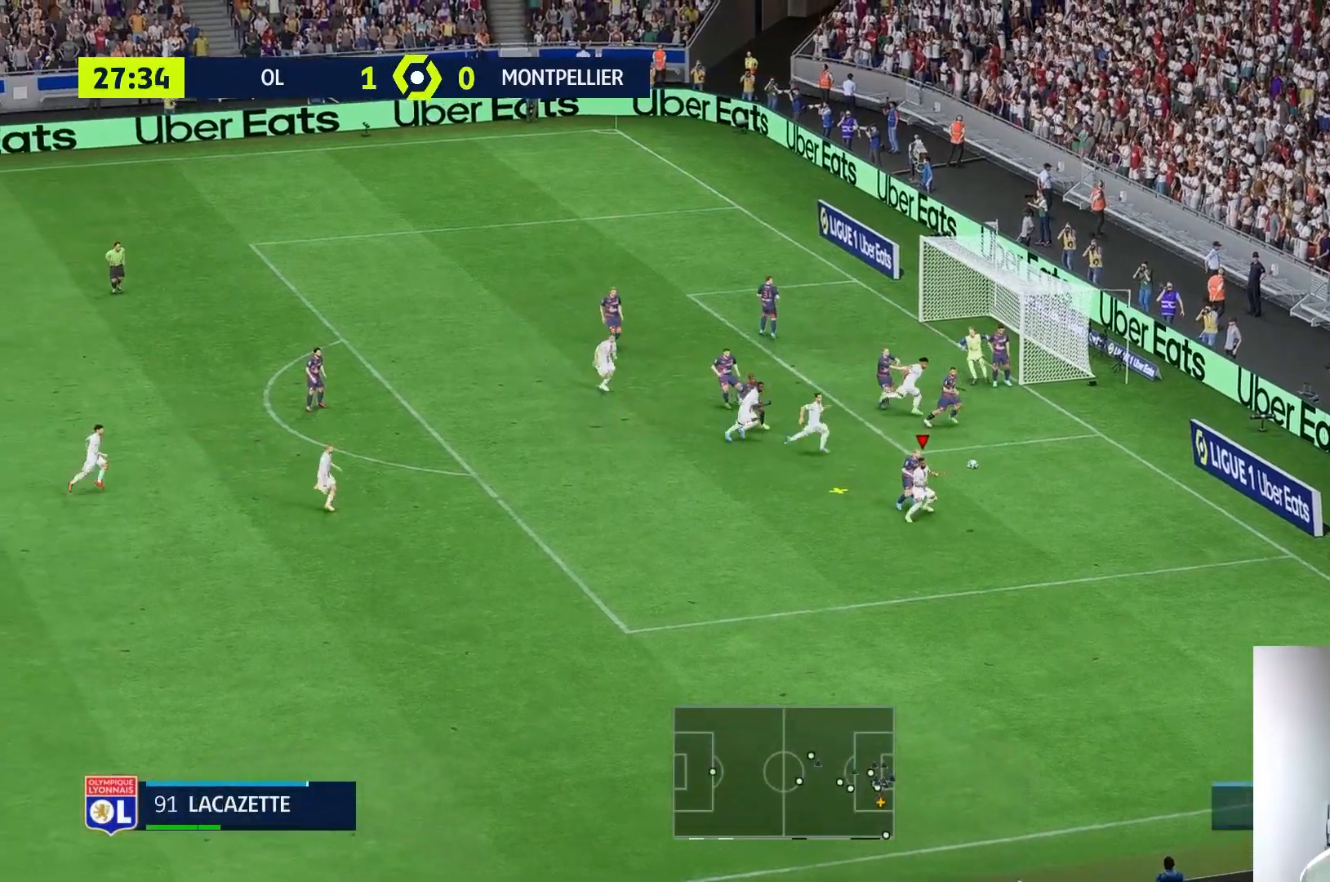
{"buttons": [], "left_stick": "center", "right_stick": "center", "events": [[17, "L2", "up"], [17, "left_stick", "center"]]}
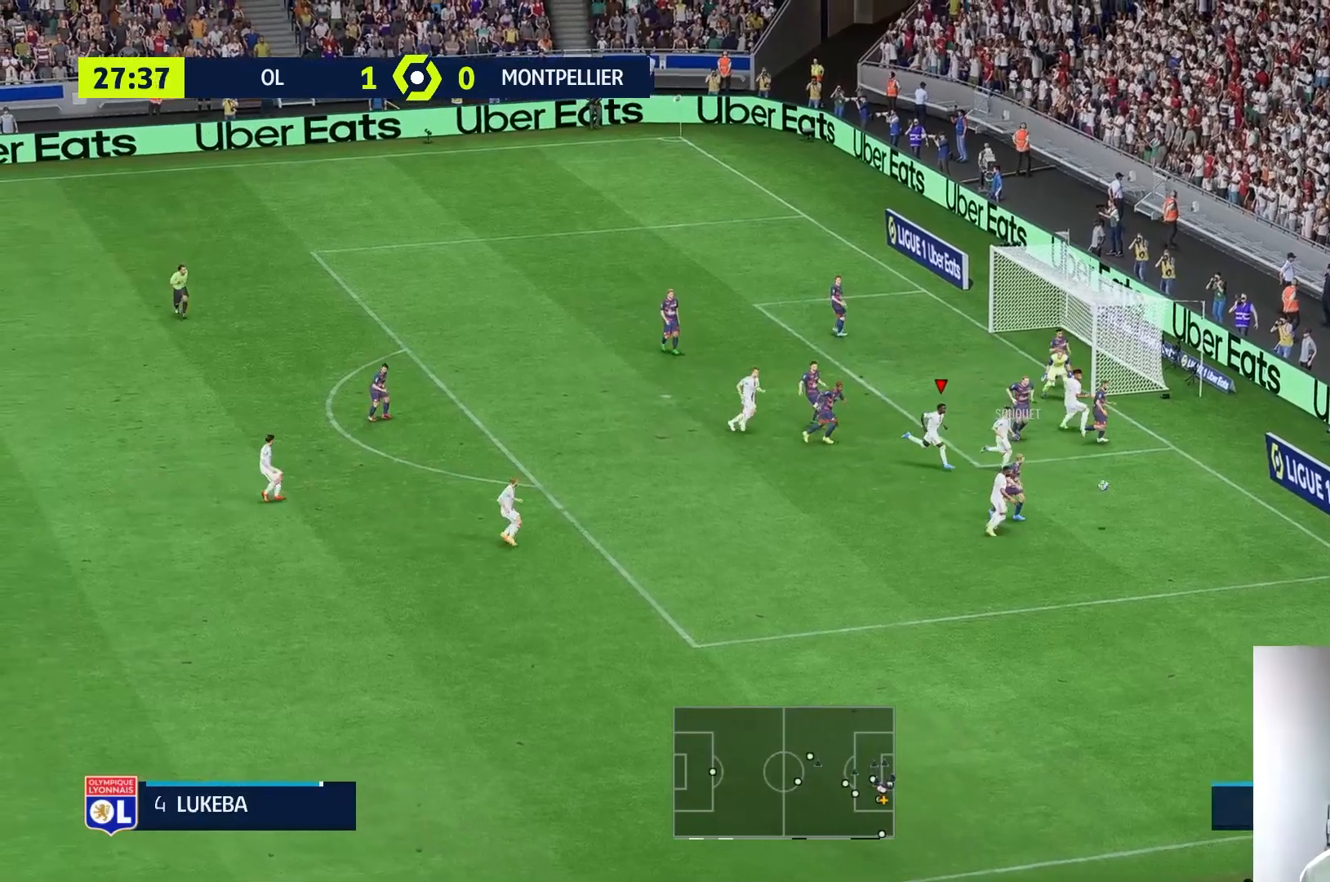
{"buttons": [], "left_stick": "down-right", "right_stick": "center", "events": [[217, "left_stick", "right"], [417, "left_stick", "down-right"]]}
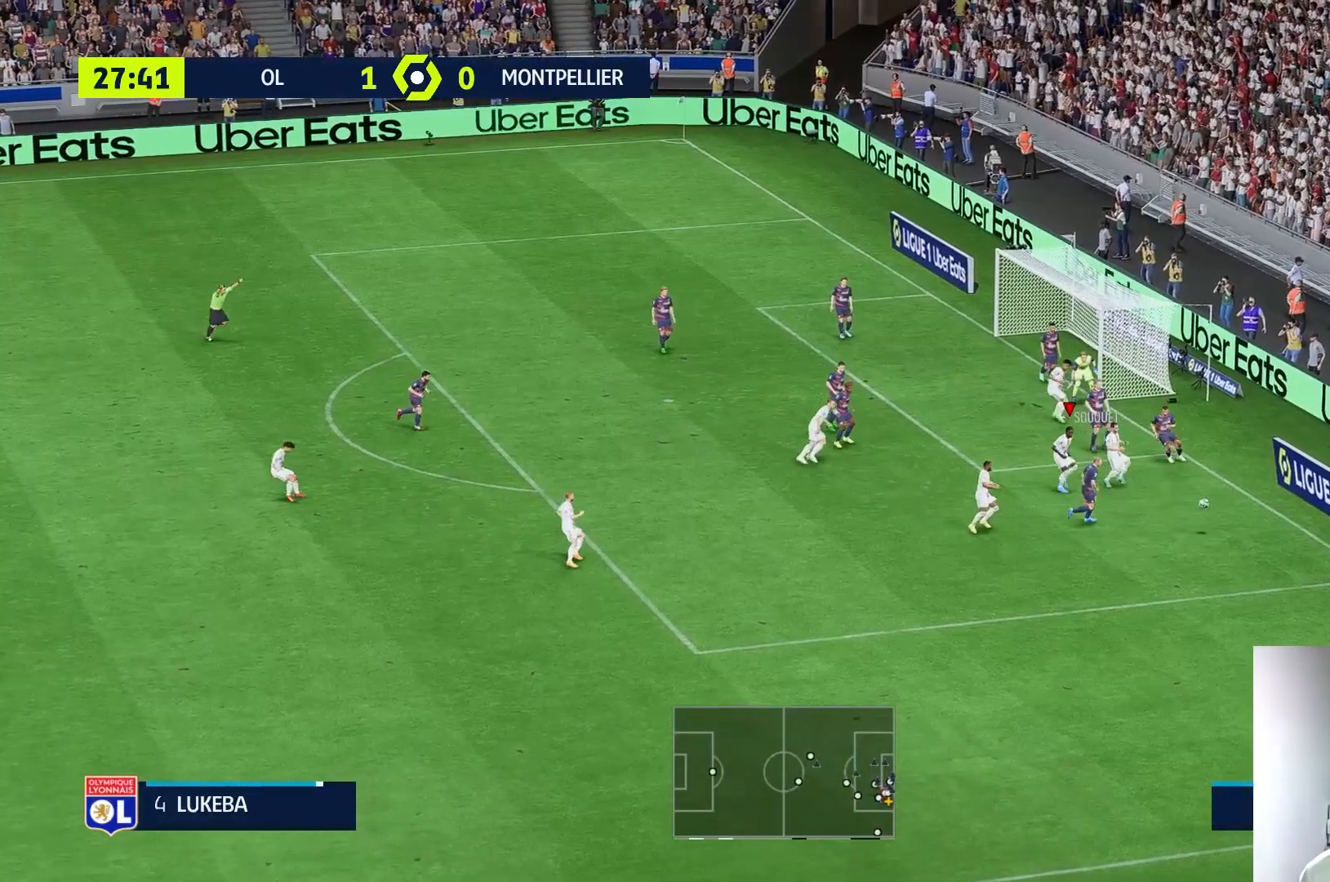
{"buttons": [], "left_stick": "down-left", "right_stick": "center", "events": [[483, "left_stick", "down-left"]]}
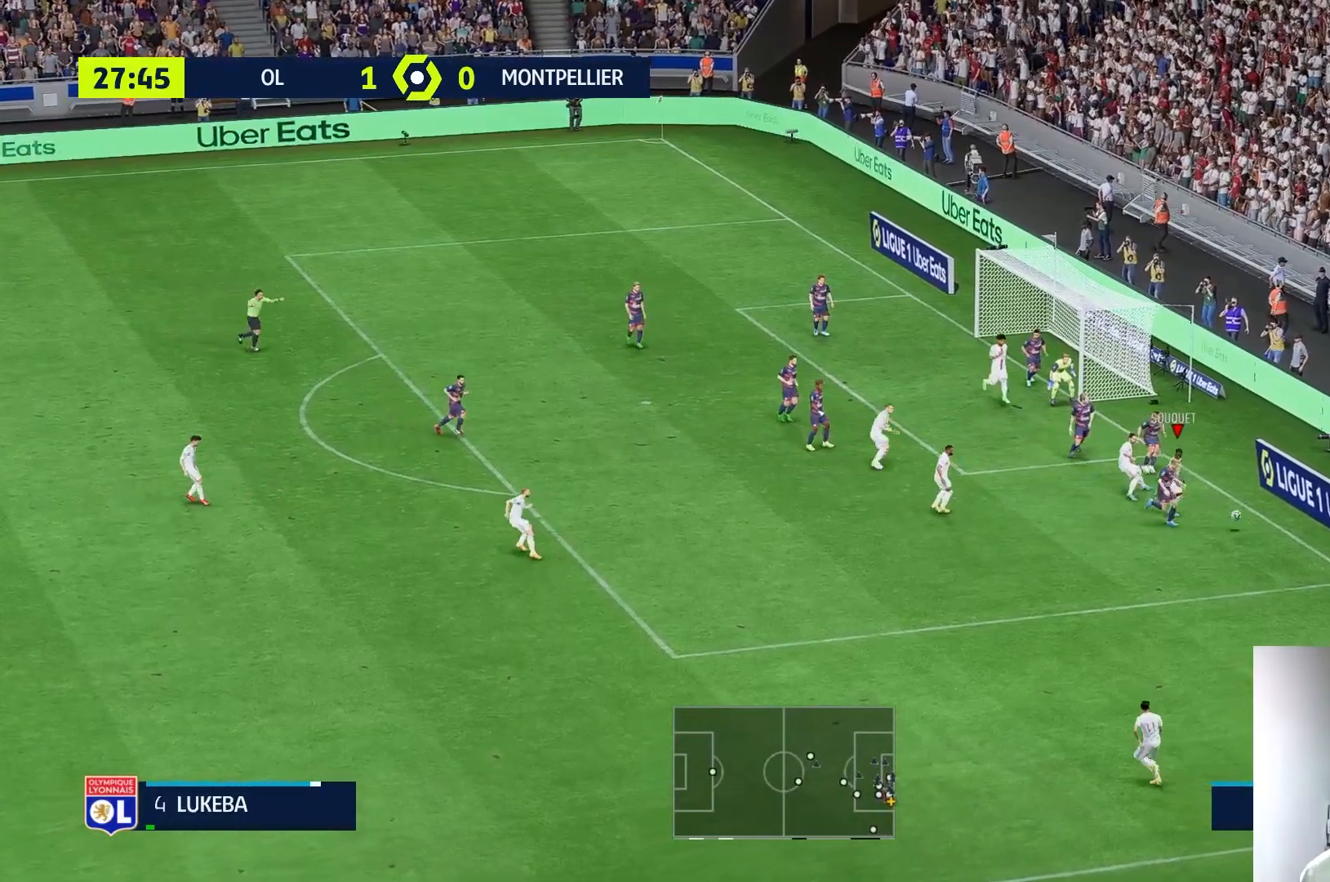
{"buttons": [], "left_stick": "down-left", "right_stick": "center", "events": []}
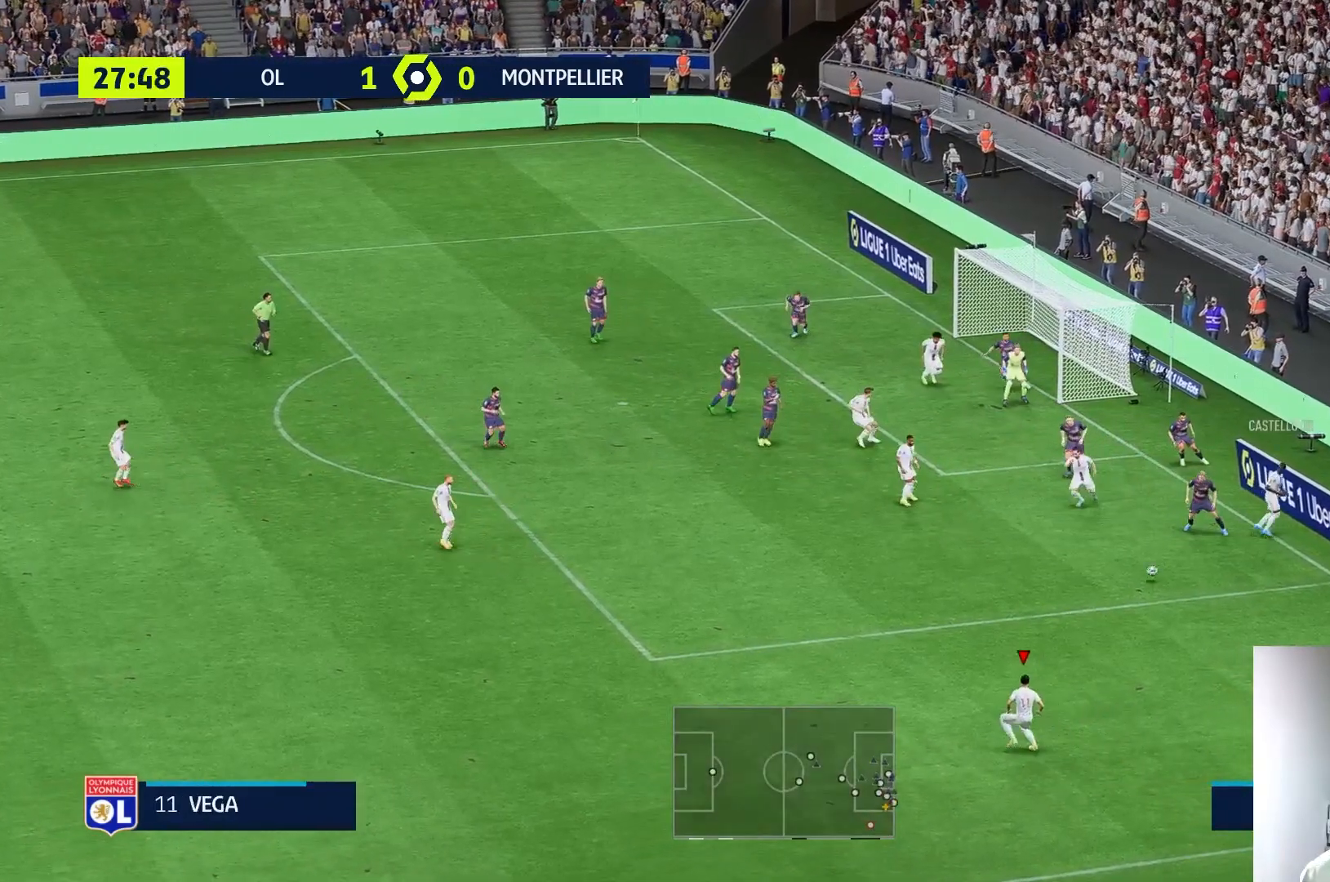
{"buttons": [], "left_stick": "up-left", "right_stick": "center", "events": [[317, "left_stick", "up-left"]]}
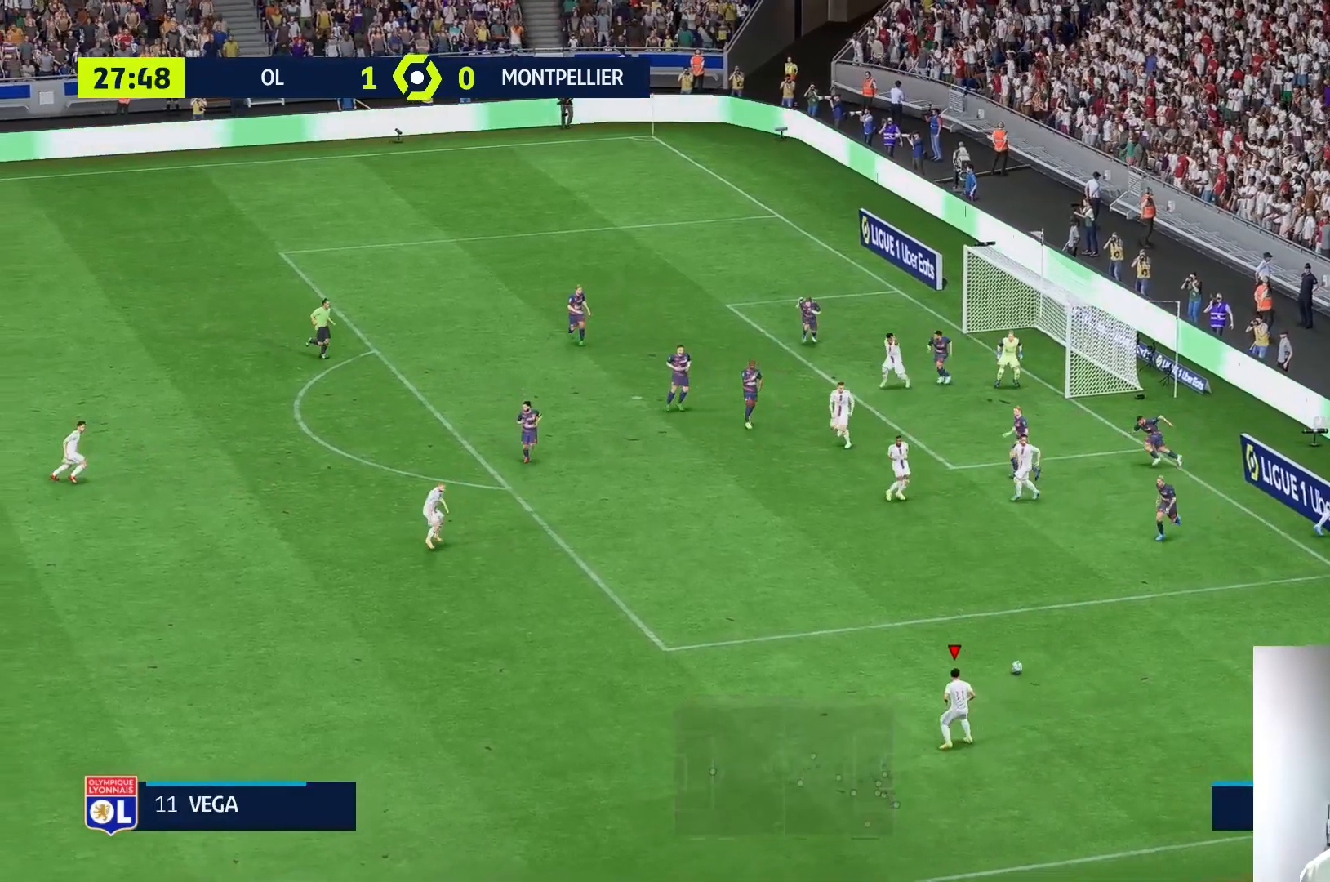
{"buttons": [], "left_stick": "up-left", "right_stick": "center", "events": []}
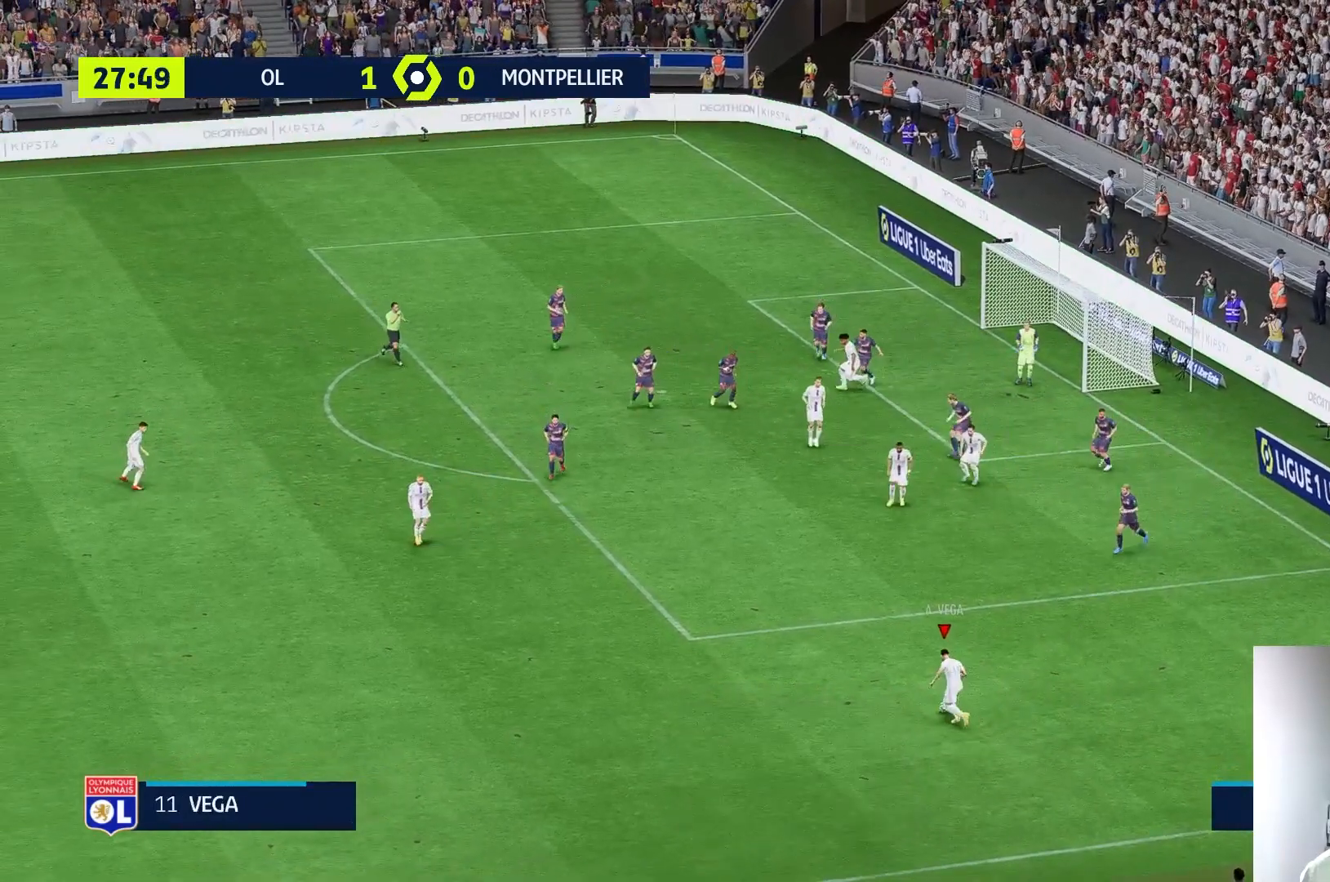
{"buttons": [], "left_stick": "up-left", "right_stick": "center", "events": []}
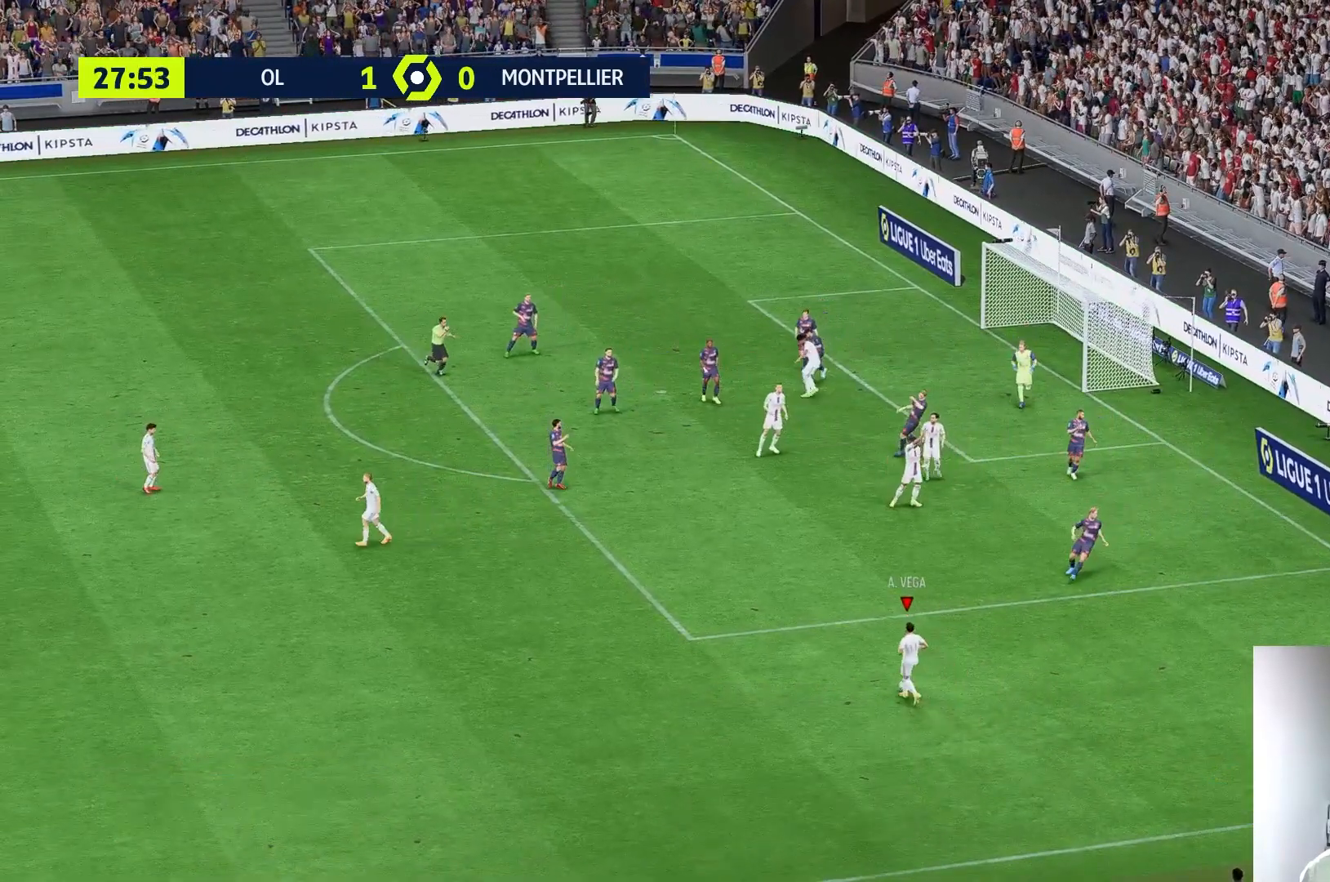
{"buttons": [], "left_stick": "center", "right_stick": "center", "events": [[150, "left_stick", "center"]]}